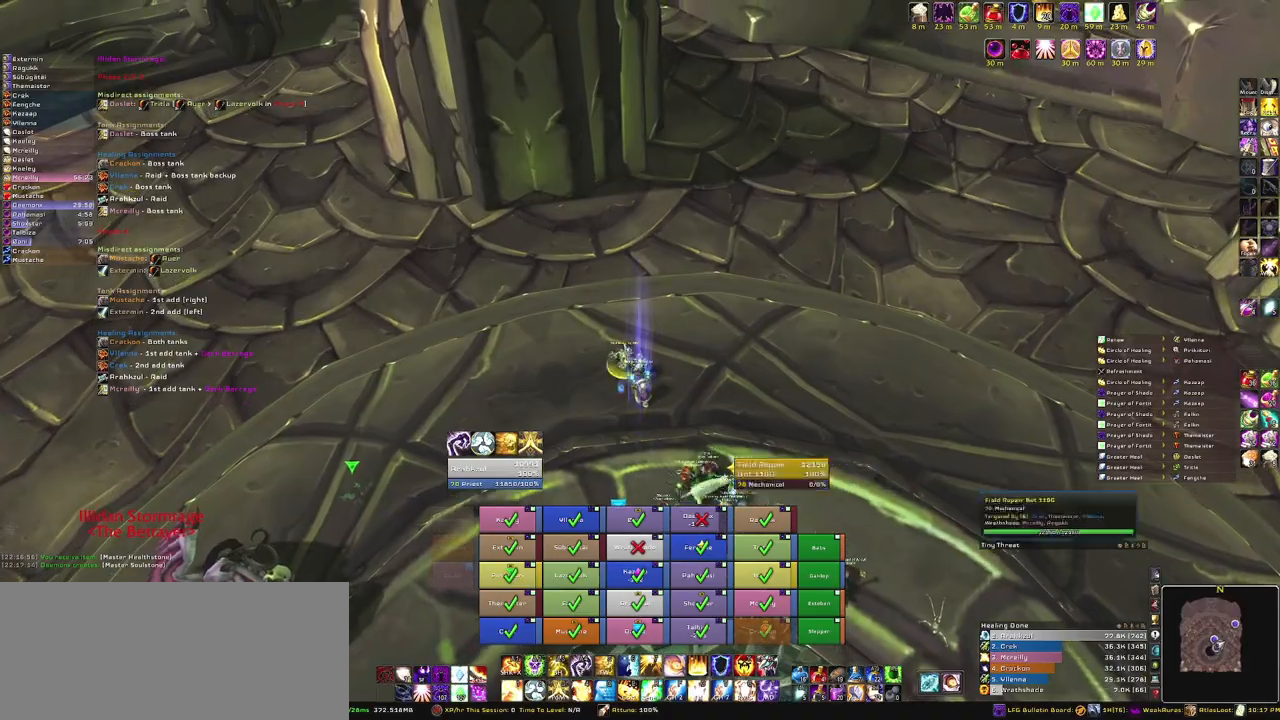
Gameplay with keyboard and mouse; each line is a JSON object with the keys and mouse buttons held at the frame after it. "events" lists presses ("down") and releases ("up") of "1", "2", "3", "4", "5", "a", "alt", "b", "c", "ctrl", "d", "e", "f", "g", "q", "r", "s", "shift", "space", "t", "tab", "tilde", "v", "w", "x", "z", "mouse_left", "mouse_wheel", "mouse_right", "mouse_mb4" and "mouse_mb5" between this image and that frame as [ms after this image, input, new state], when the widget could be followed in between. "mouse_left", "mouse_wheel", "mouse_right", "mouse_mb4", "mouse_mb5" = the "left", "wheel", "right", "mb4", "mb5" buttons of the "mouse" list. No other keys are recorded. "wheel" means that the mouse wheel is clicked or scrolled. Mouse movement is not recorded.
{"keys": [], "mouse": ["right"], "events": [[267, "mouse_right", "down"]]}
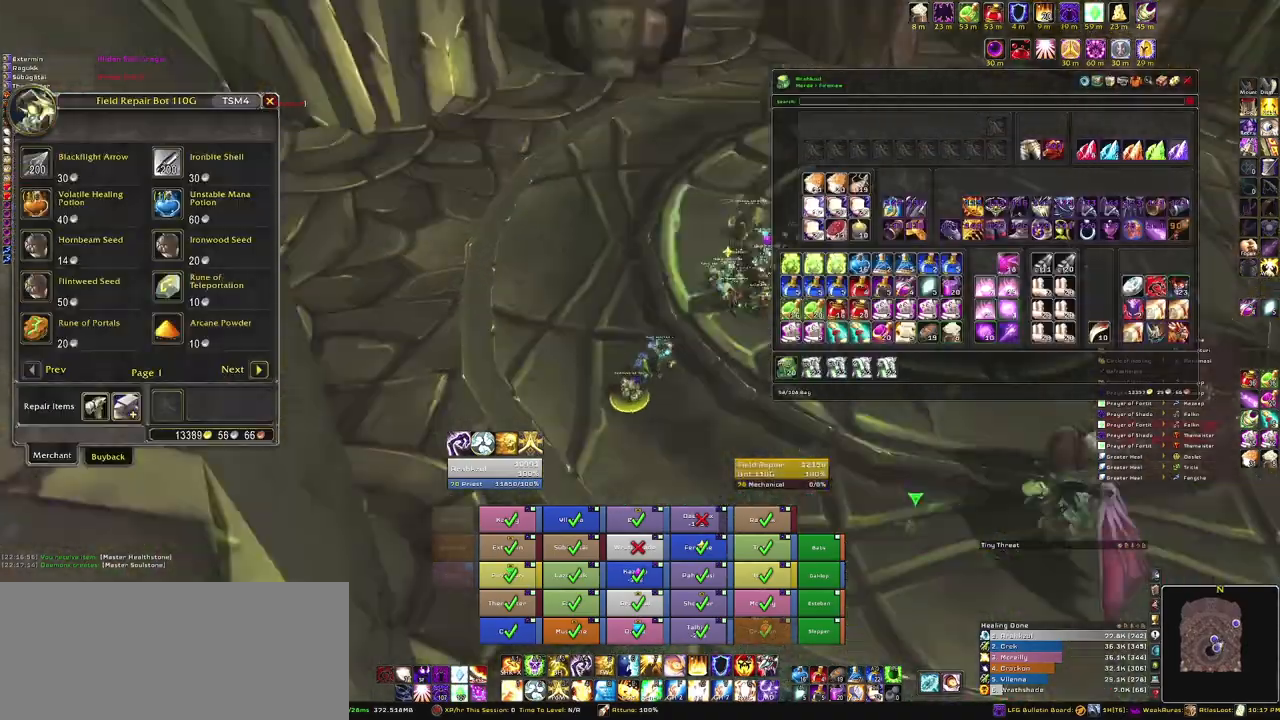
{"keys": ["w"], "mouse": ["right"], "events": [[100, "w", "down"]]}
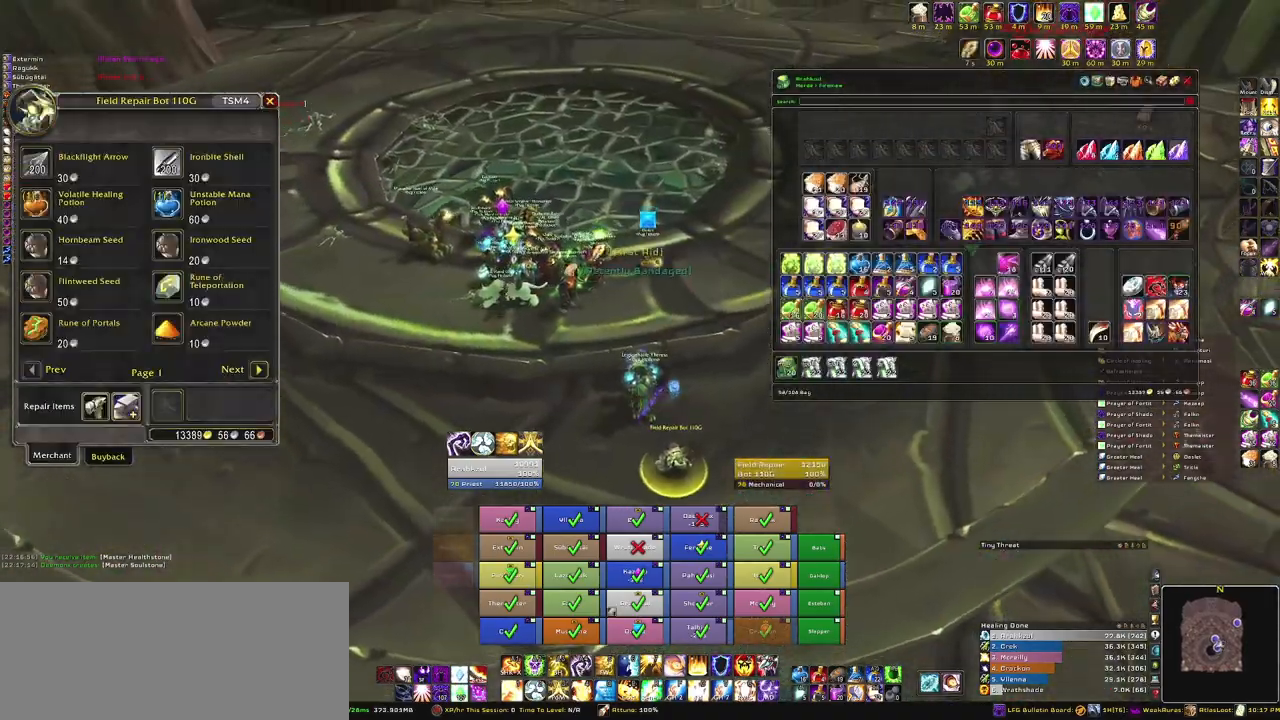
{"keys": ["w"], "mouse": ["right"], "events": [[34, "space", "down"], [300, "space", "up"]]}
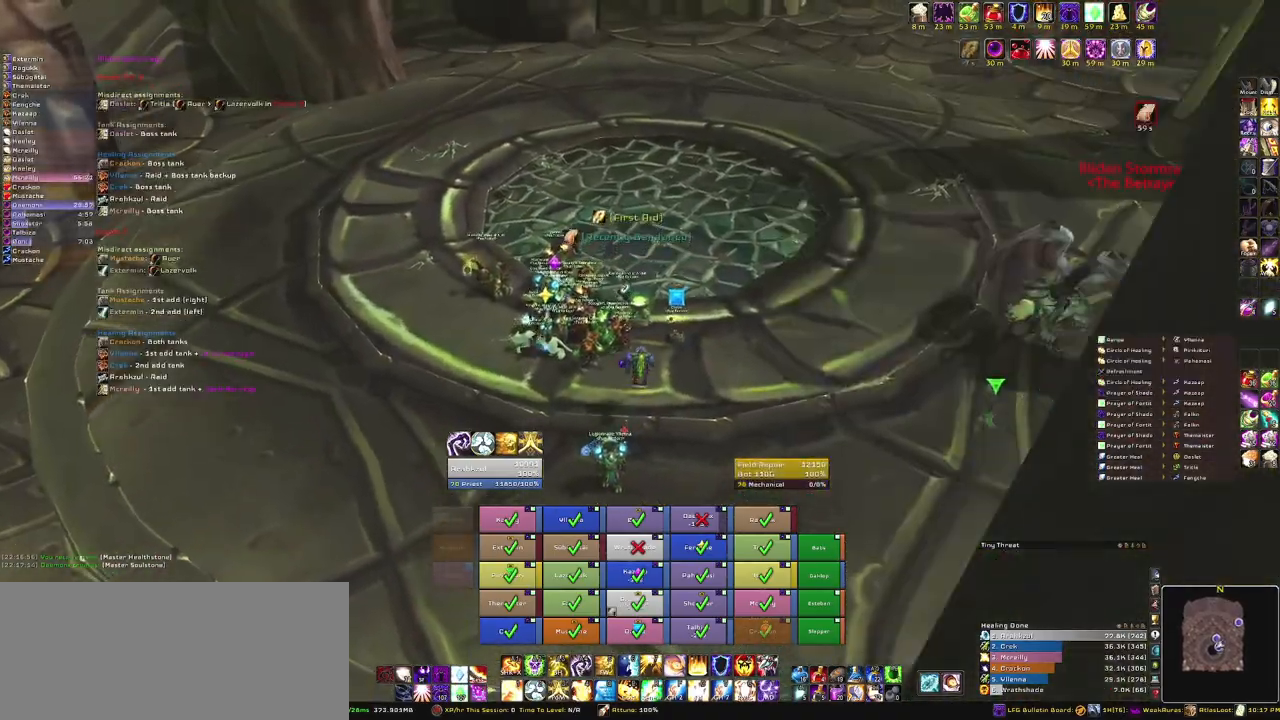
{"keys": ["space", "w"], "mouse": ["right"], "events": [[333, "space", "down"]]}
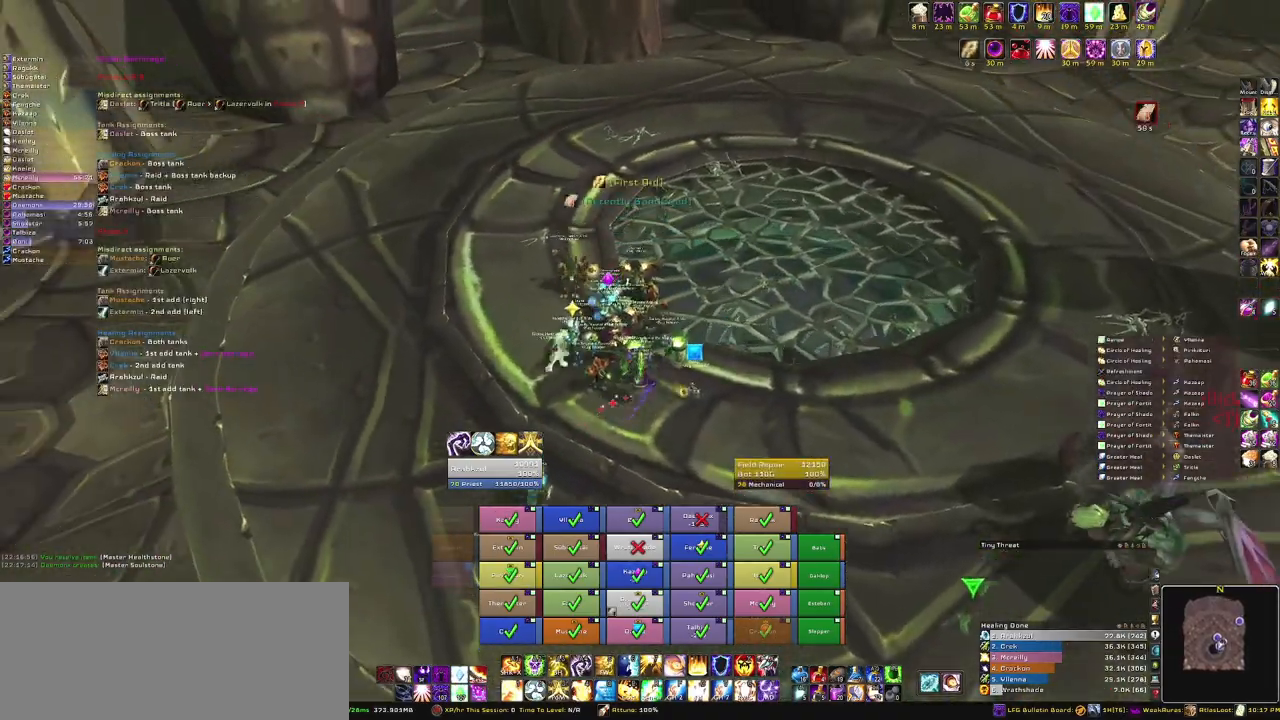
{"keys": [], "mouse": ["right"], "events": [[67, "space", "up"], [434, "w", "up"]]}
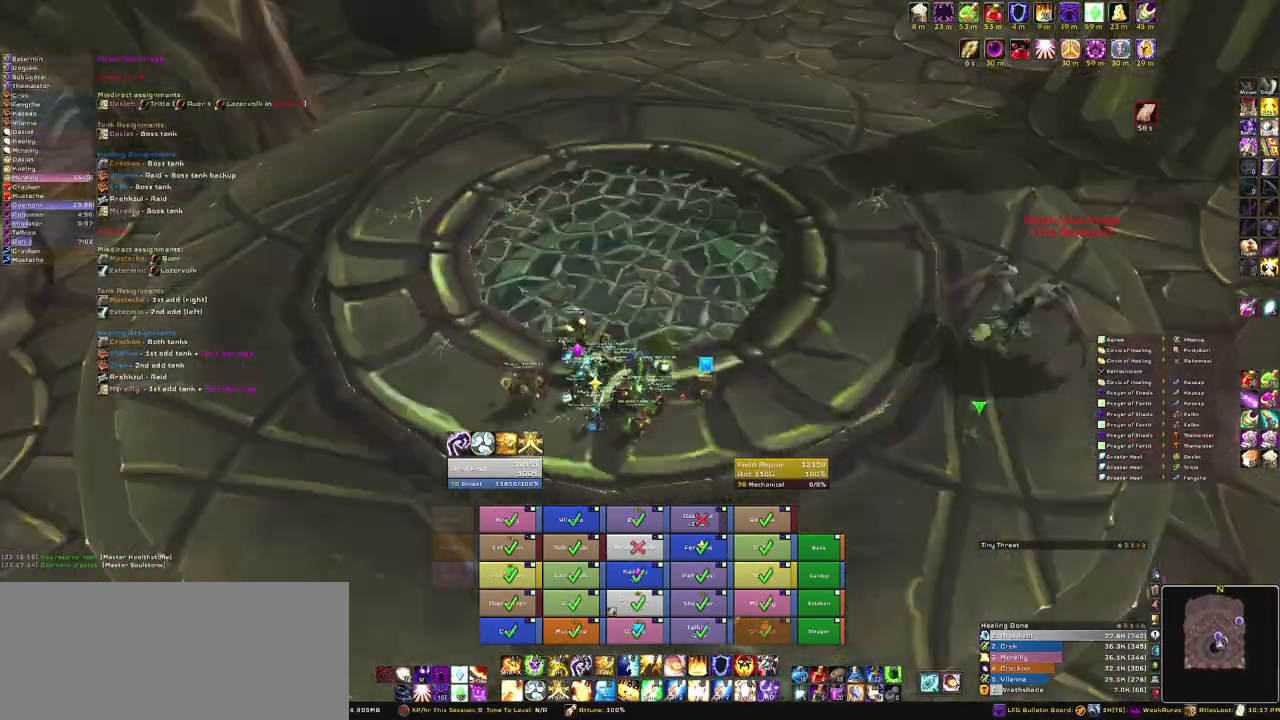
{"keys": ["space", "w"], "mouse": ["right"], "events": [[233, "w", "down"], [400, "space", "down"]]}
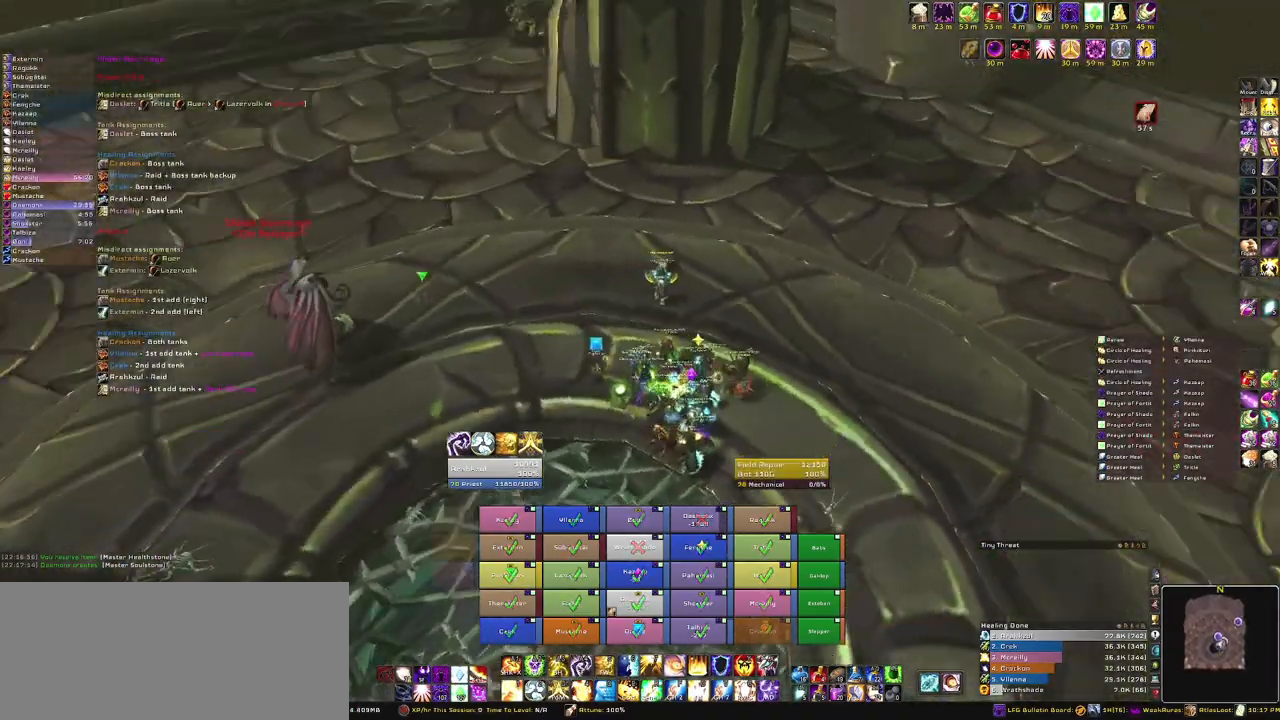
{"keys": ["w"], "mouse": ["right"], "events": [[134, "space", "up"]]}
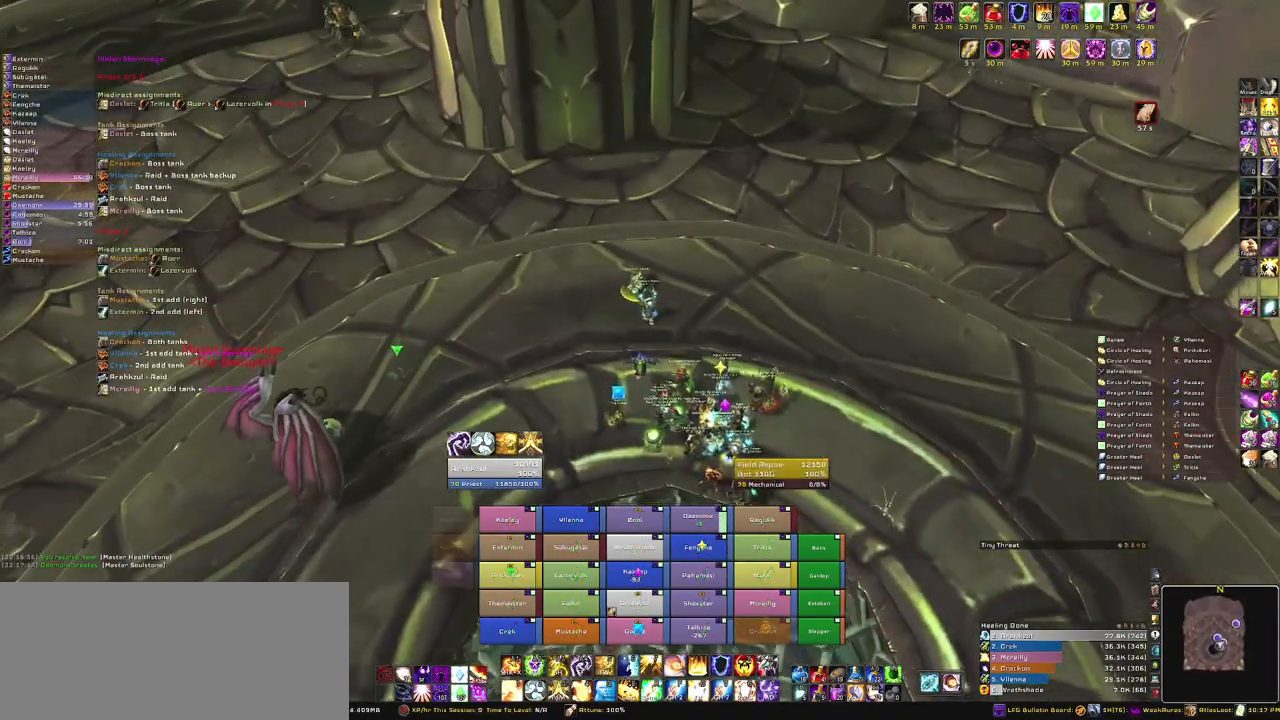
{"keys": ["w"], "mouse": [], "events": [[166, "mouse_right", "up"]]}
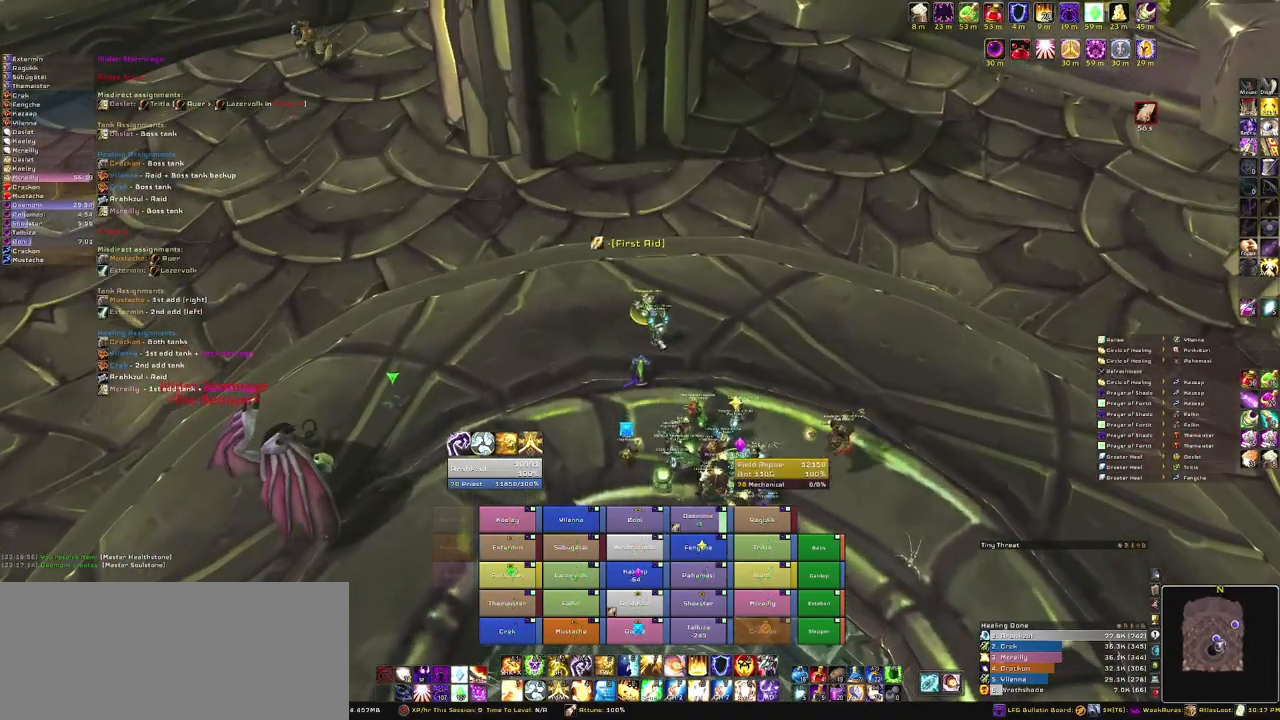
{"keys": [], "mouse": ["right"], "events": [[501, "mouse_right", "down"], [501, "w", "up"]]}
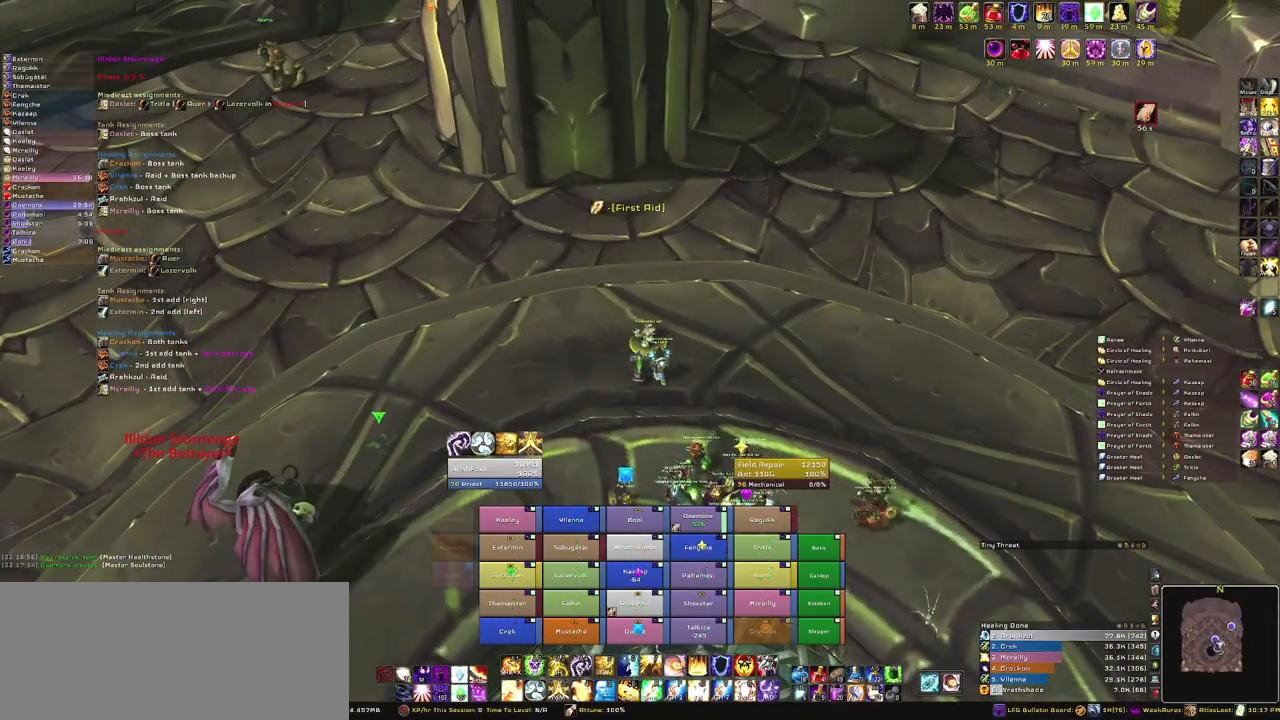
{"keys": [], "mouse": [], "events": [[100, "mouse_right", "up"]]}
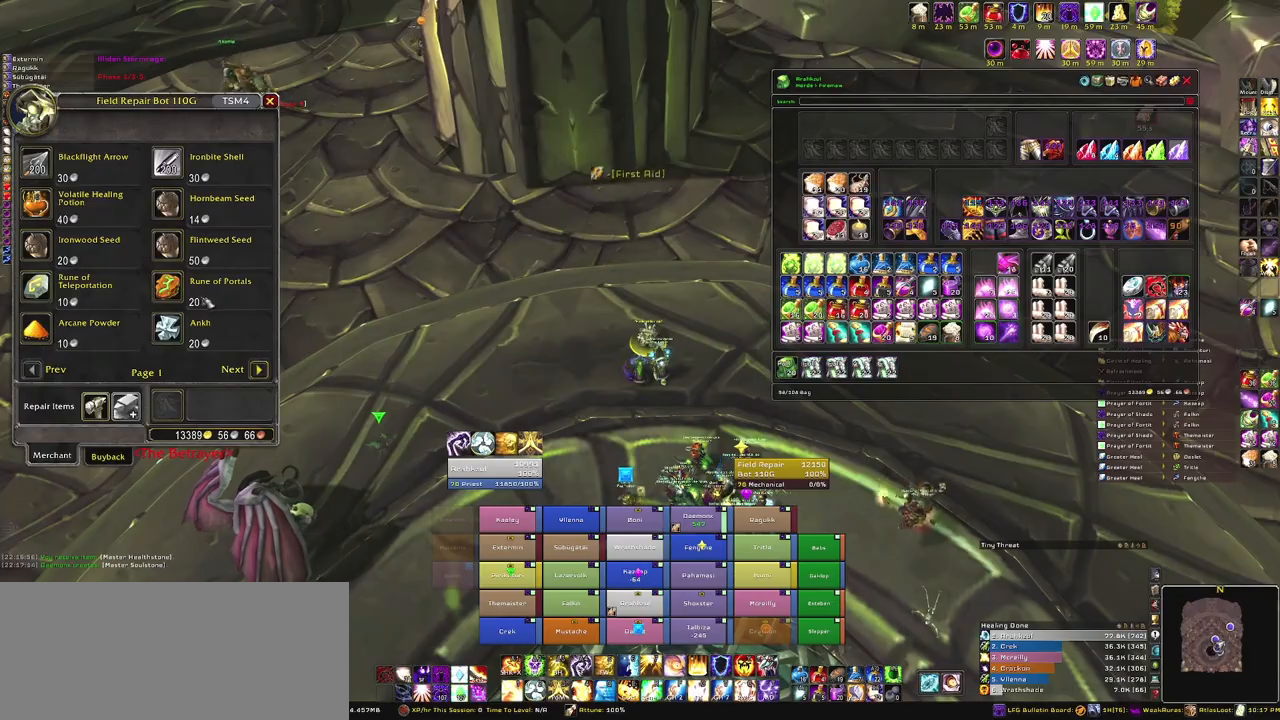
{"keys": [], "mouse": [], "events": []}
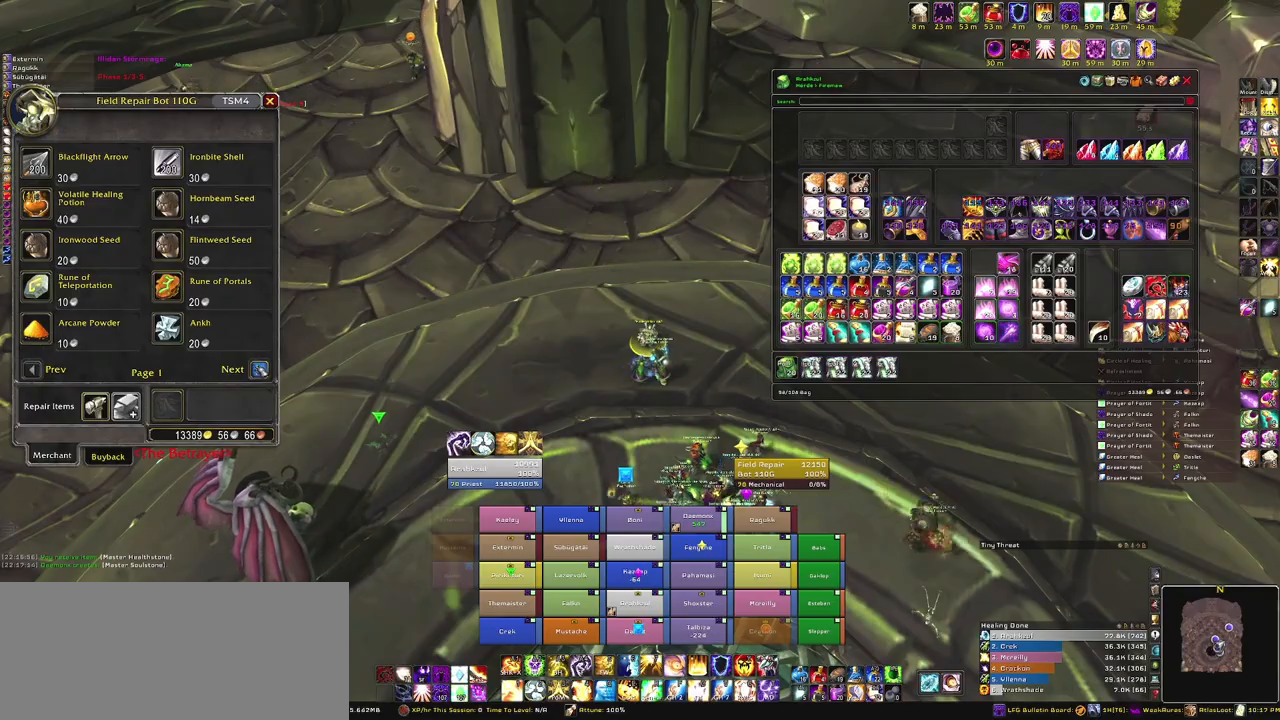
{"keys": [], "mouse": [], "events": [[133, "mouse_left", "down"], [200, "mouse_left", "up"]]}
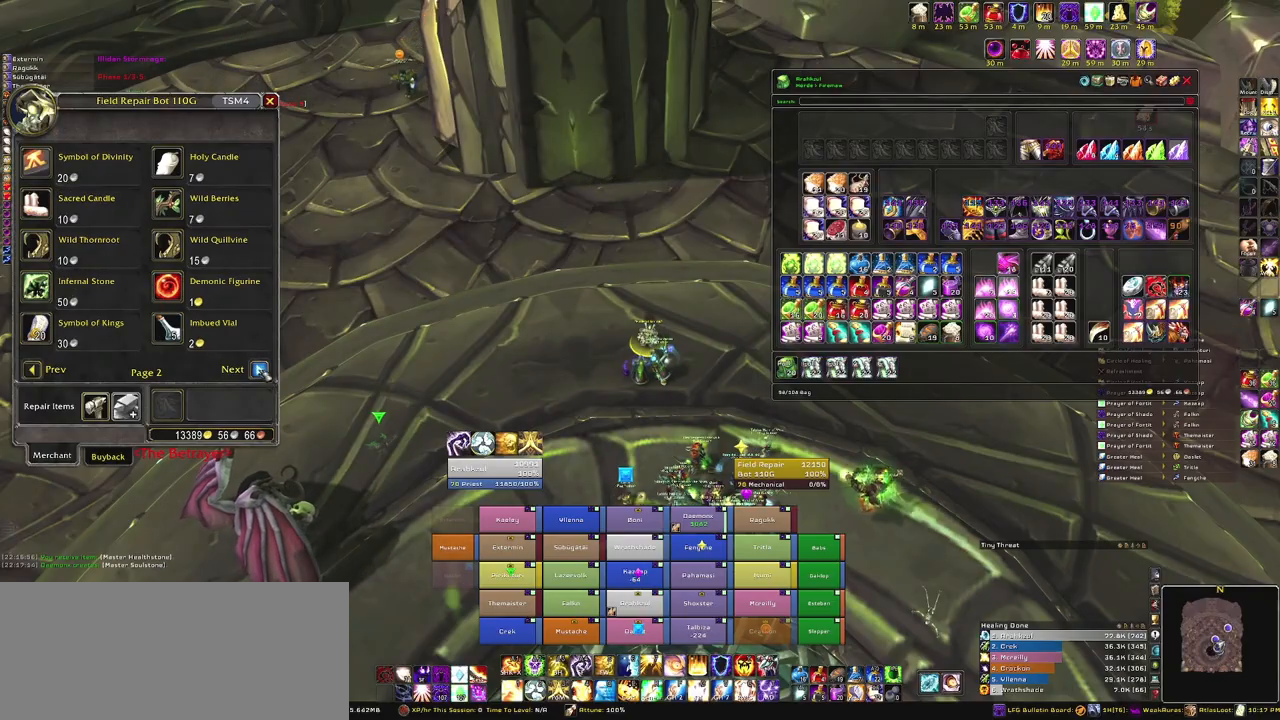
{"keys": [], "mouse": [], "events": [[33, "mouse_left", "down"], [134, "mouse_left", "up"]]}
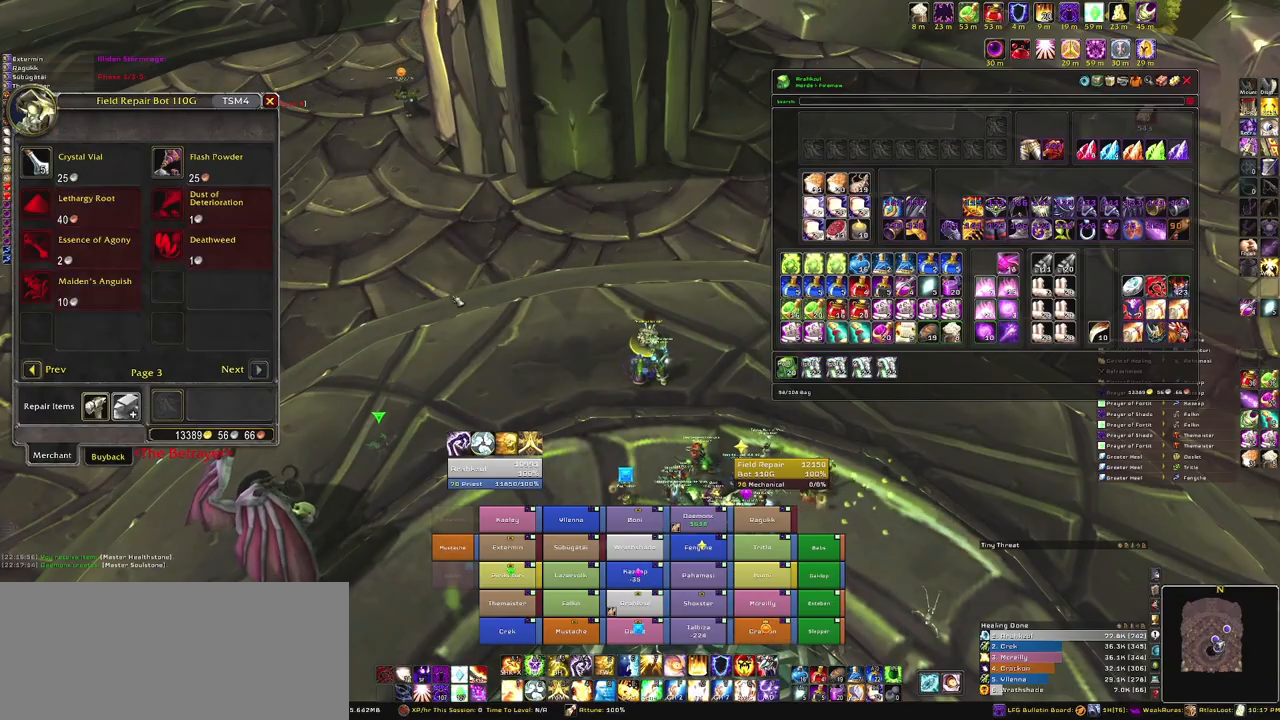
{"keys": ["space", "w"], "mouse": ["right"], "events": [[100, "mouse_right", "down"], [300, "w", "down"], [467, "space", "down"]]}
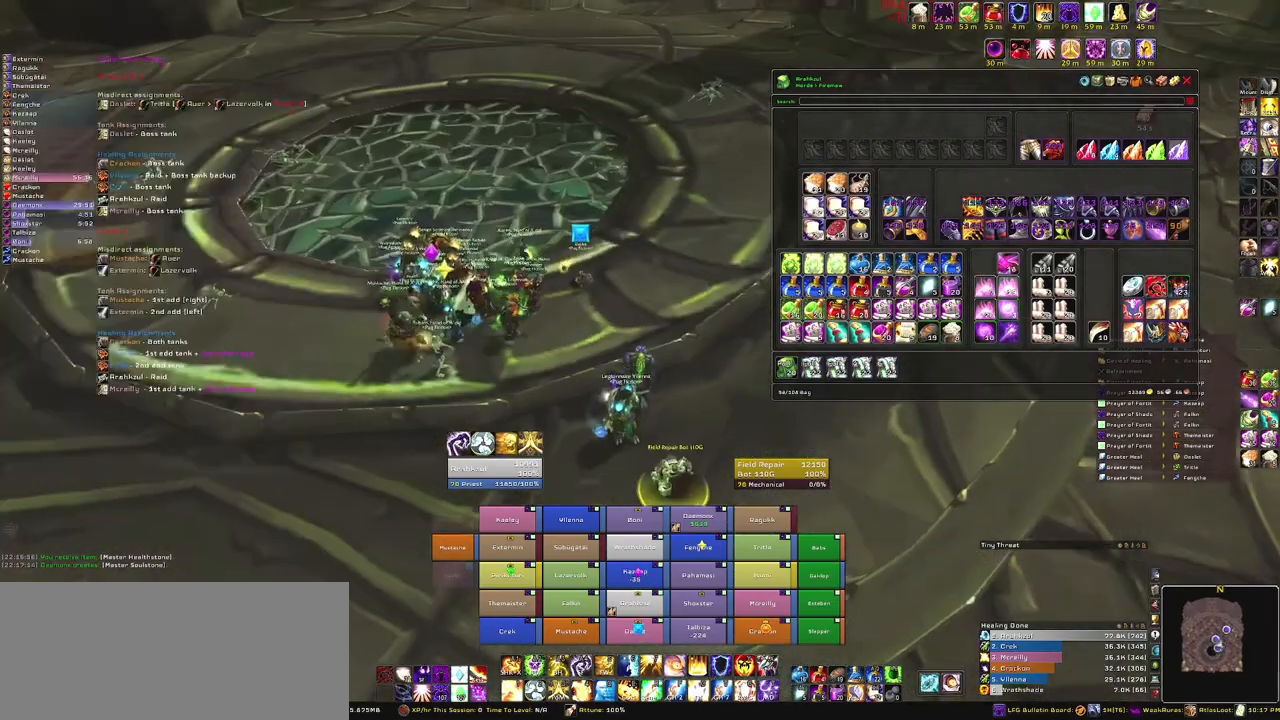
{"keys": ["w"], "mouse": ["right"], "events": [[234, "space", "up"]]}
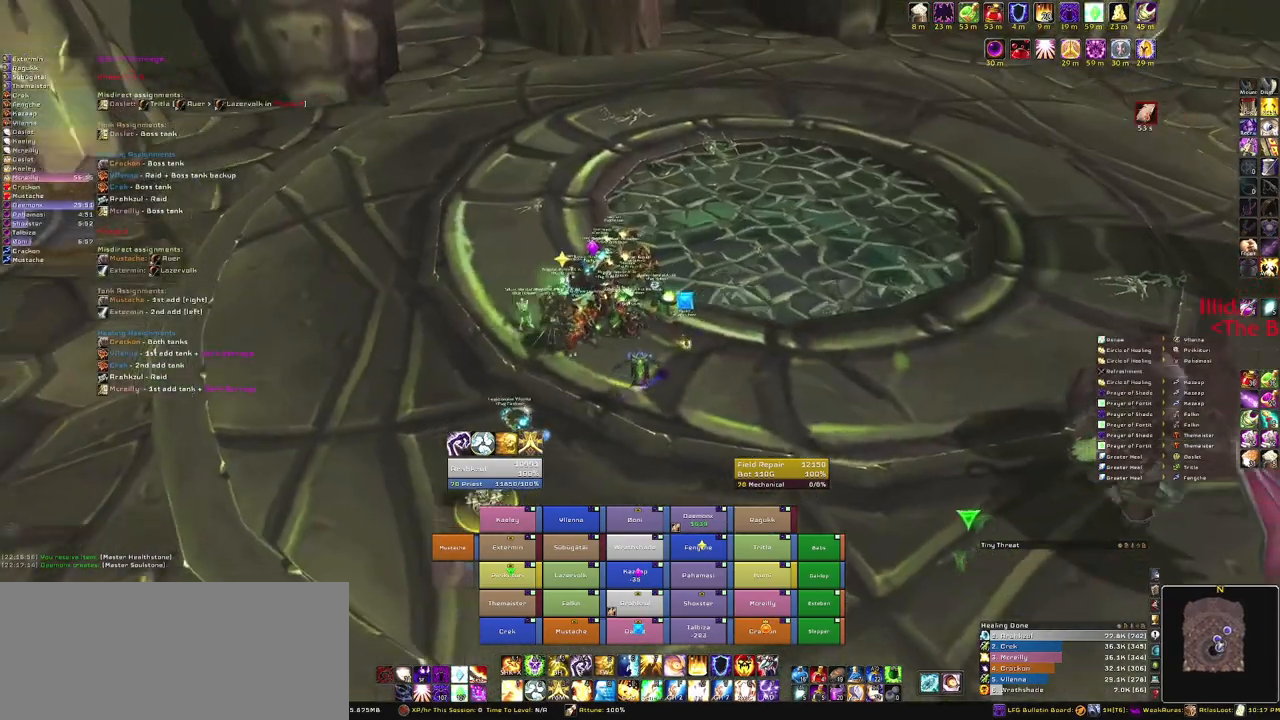
{"keys": ["w"], "mouse": ["right"], "events": [[333, "space", "down"], [467, "space", "up"]]}
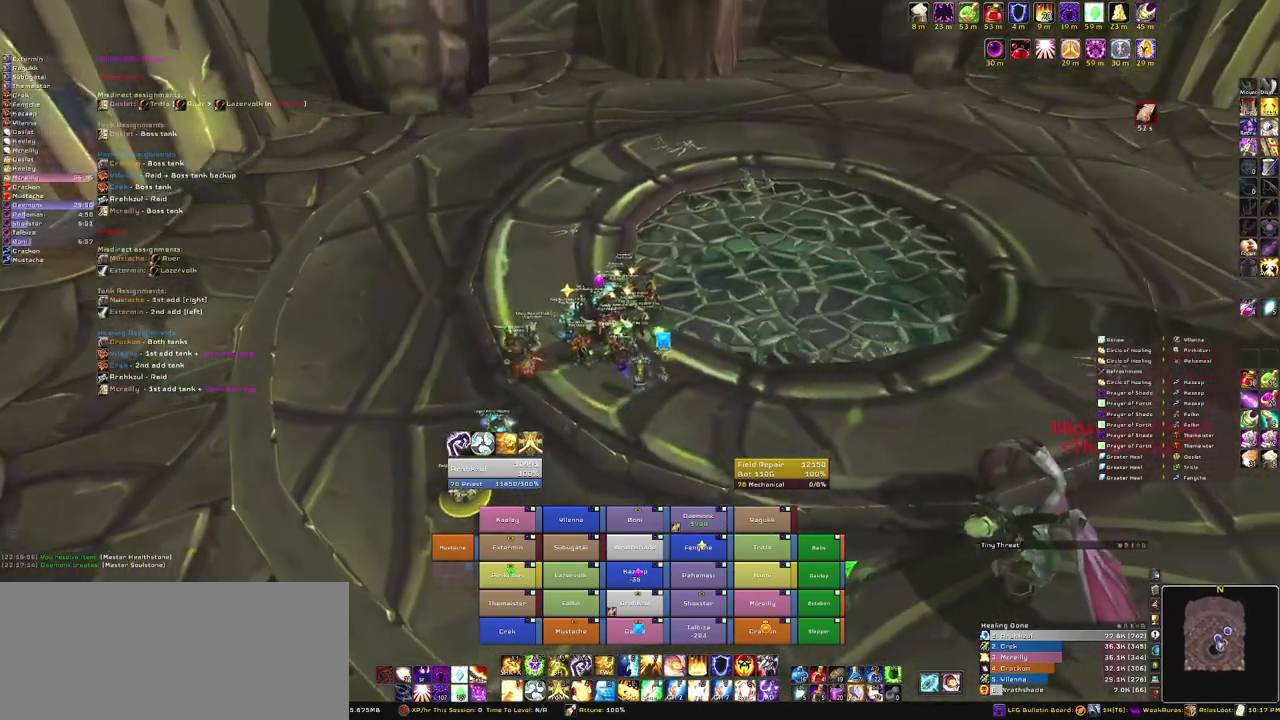
{"keys": ["s"], "mouse": ["right"], "events": [[234, "a", "down"], [234, "w", "up"], [401, "s", "down"], [434, "a", "up"]]}
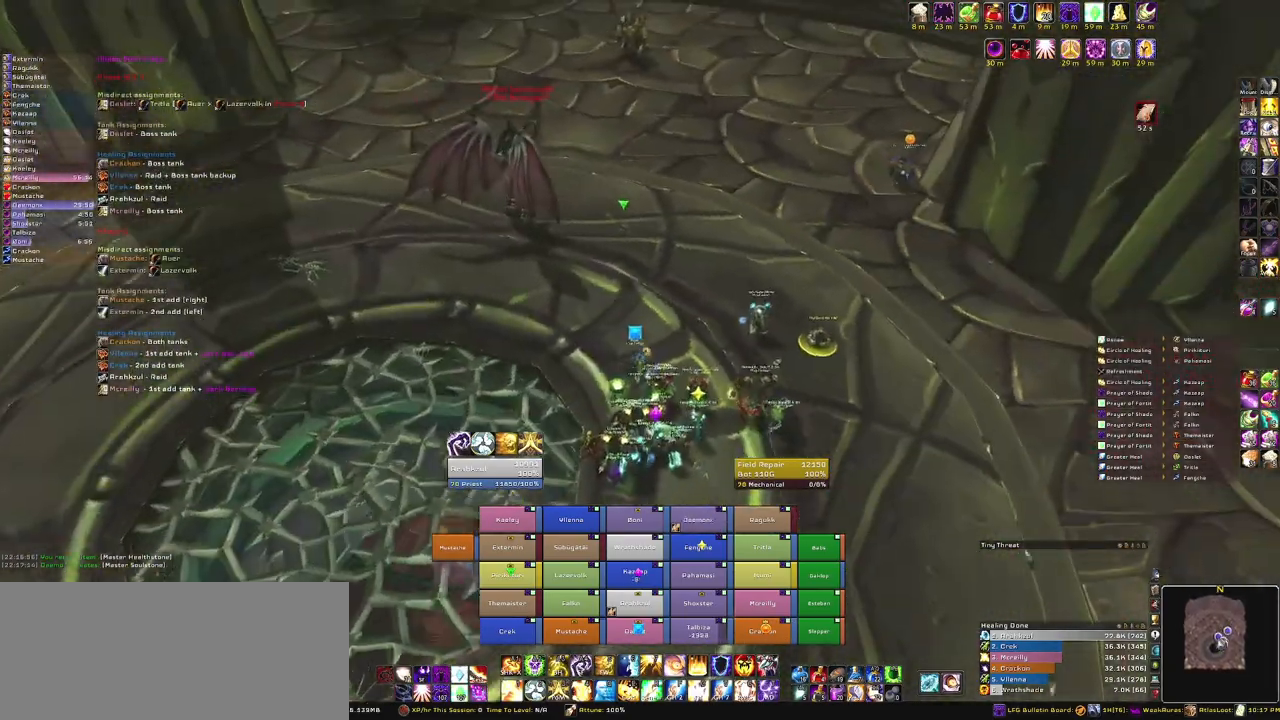
{"keys": ["s"], "mouse": ["right"], "events": []}
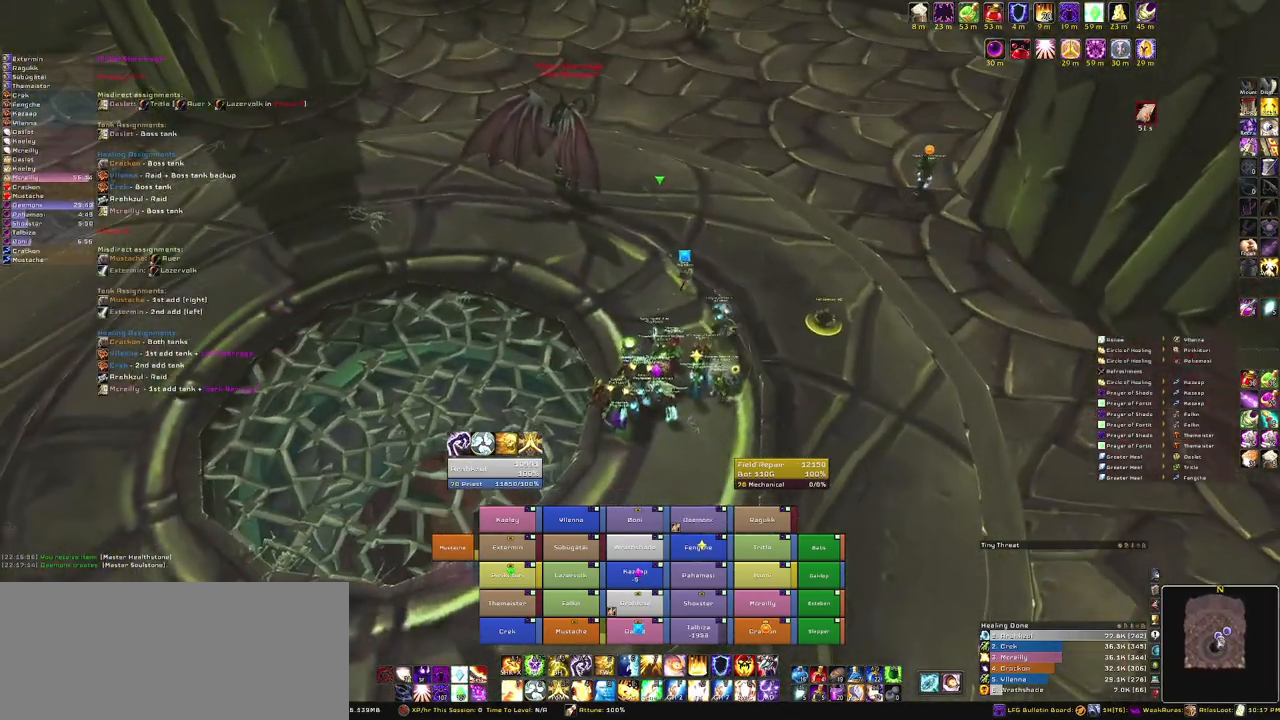
{"keys": ["s"], "mouse": ["right"], "events": []}
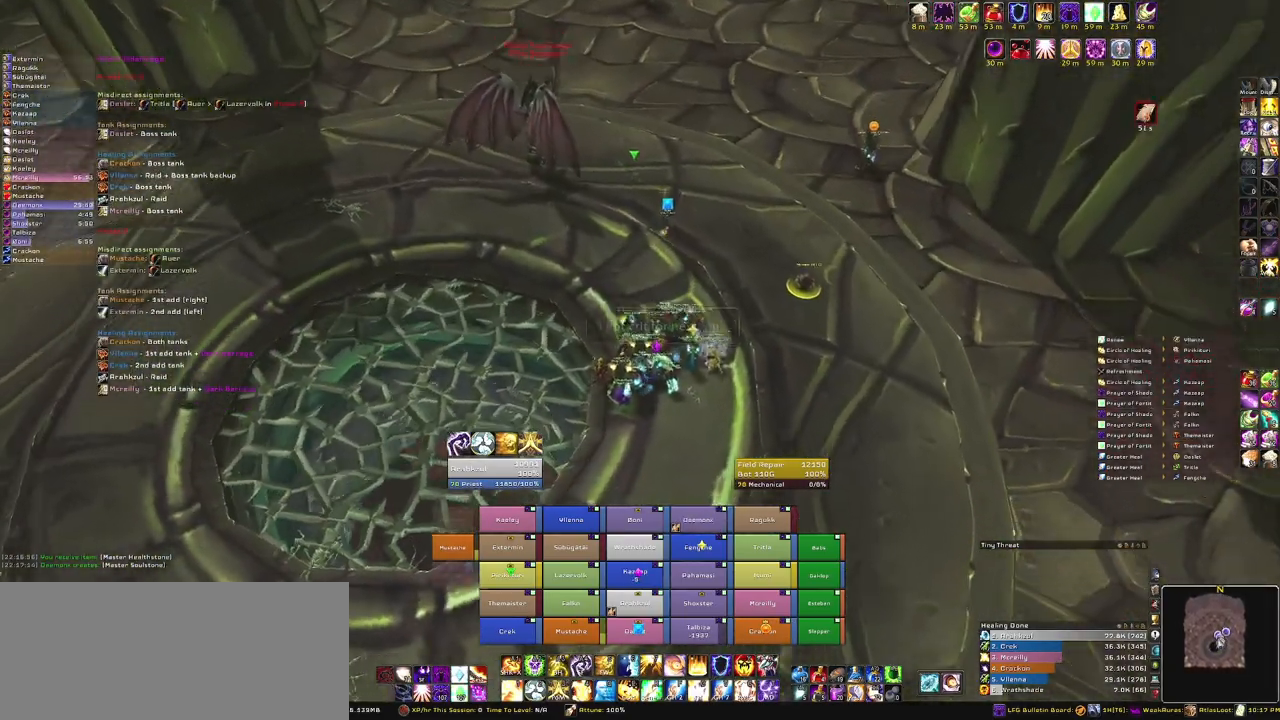
{"keys": [], "mouse": [], "events": [[33, "s", "up"], [233, "mouse_right", "up"]]}
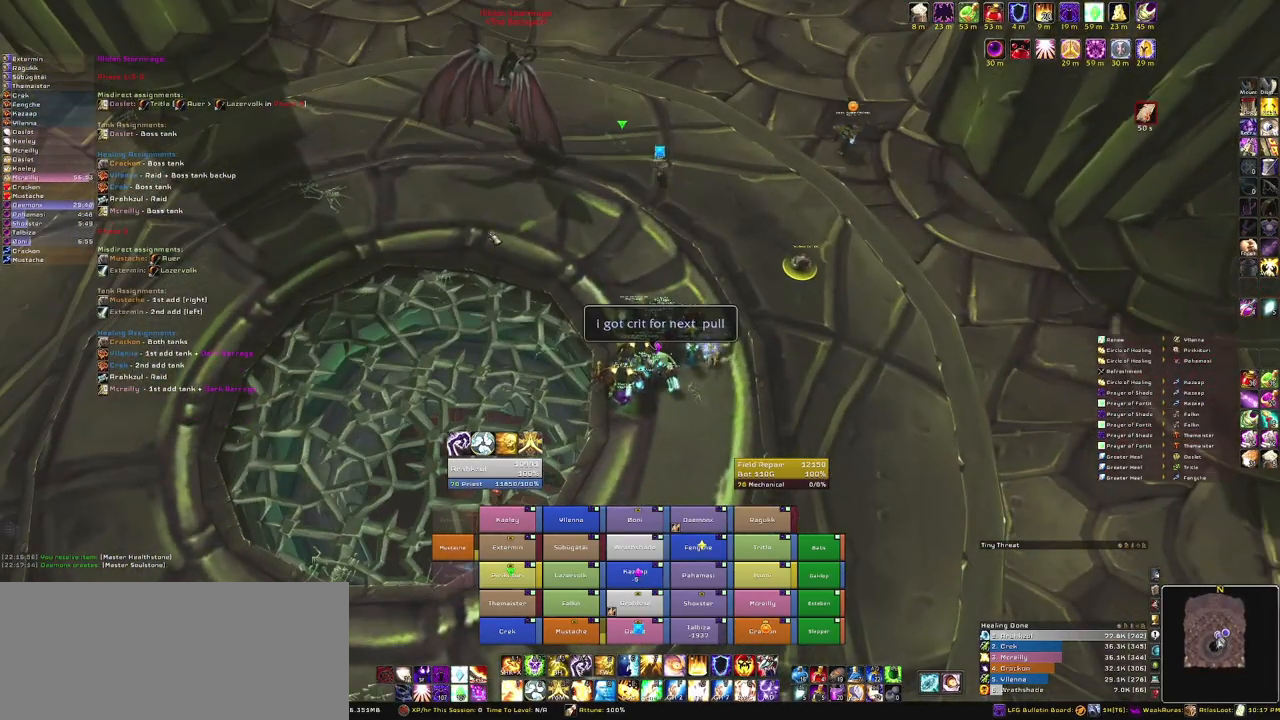
{"keys": [], "mouse": [], "events": []}